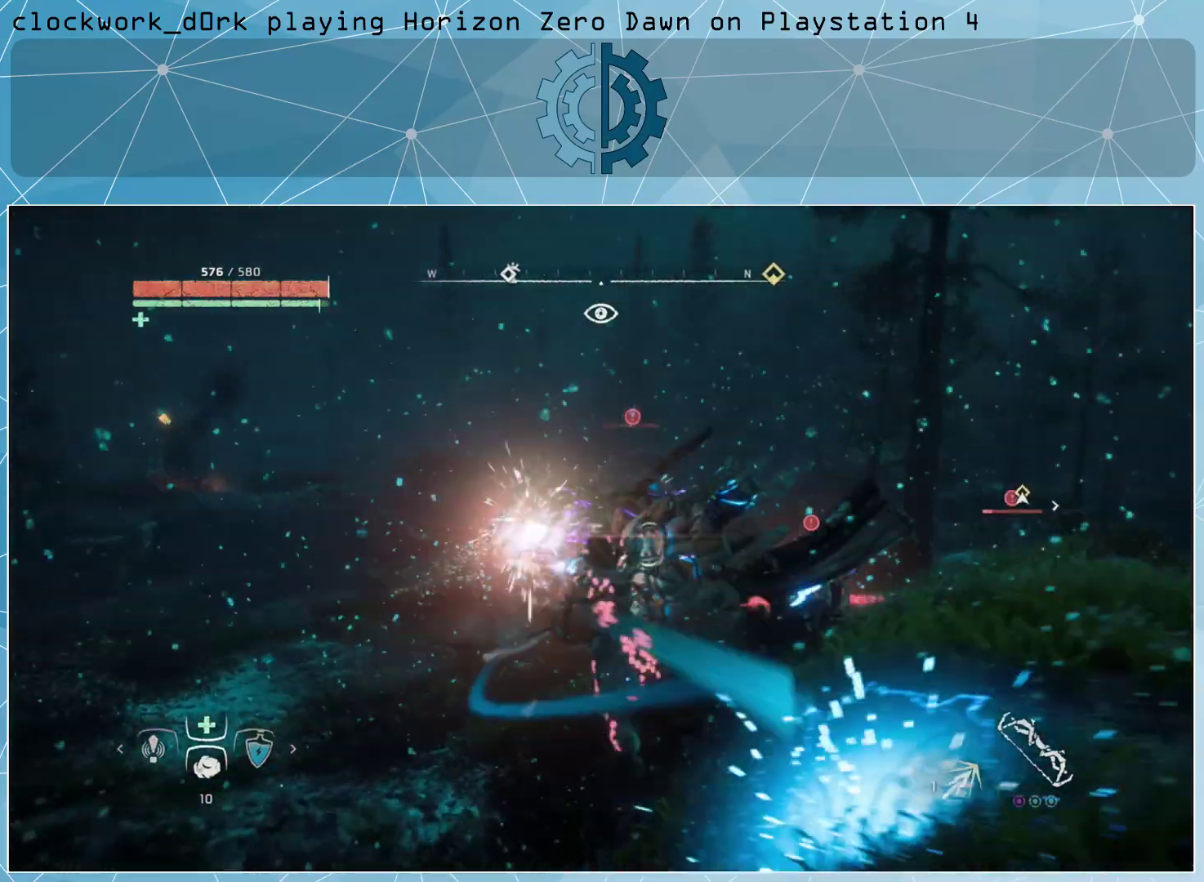
Gameplay with a controller (PlayStation layout); each line is a JSON object with the inputs held at the frame after it. "events" lists button and stick changes between this image and that frame as [ms after this image, input, new state], when the widget could be followed in between.
{"buttons": ["CIRCLE"], "left_stick": "right", "right_stick": "center", "events": [[33, "left_stick", "right"], [167, "CIRCLE", "down"], [233, "CIRCLE", "up"], [333, "CIRCLE", "down"], [400, "CIRCLE", "up"], [467, "CIRCLE", "down"]]}
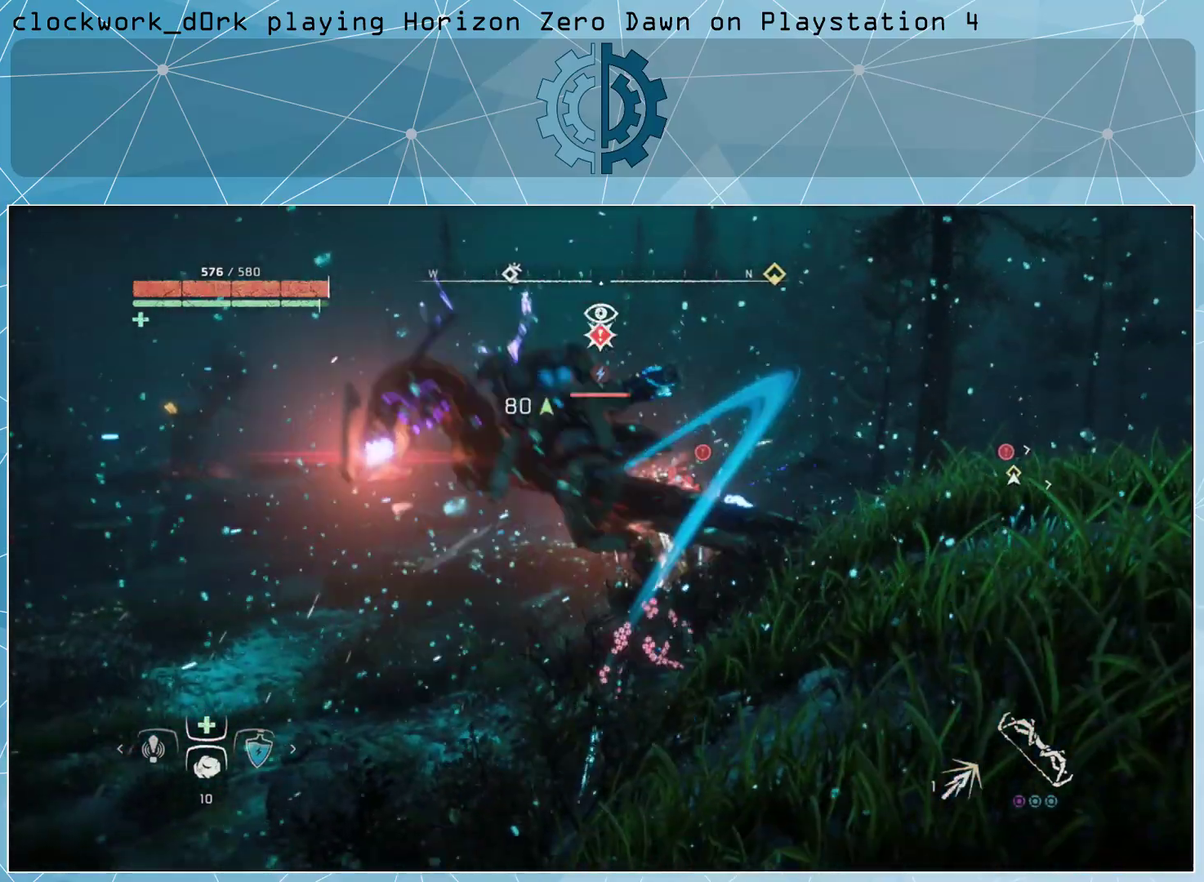
{"buttons": [], "left_stick": "right", "right_stick": "center", "events": [[33, "CIRCLE", "up"], [100, "CIRCLE", "down"], [200, "CIRCLE", "up"], [267, "CIRCLE", "down"], [333, "CIRCLE", "up"], [400, "CIRCLE", "down"], [467, "CIRCLE", "up"]]}
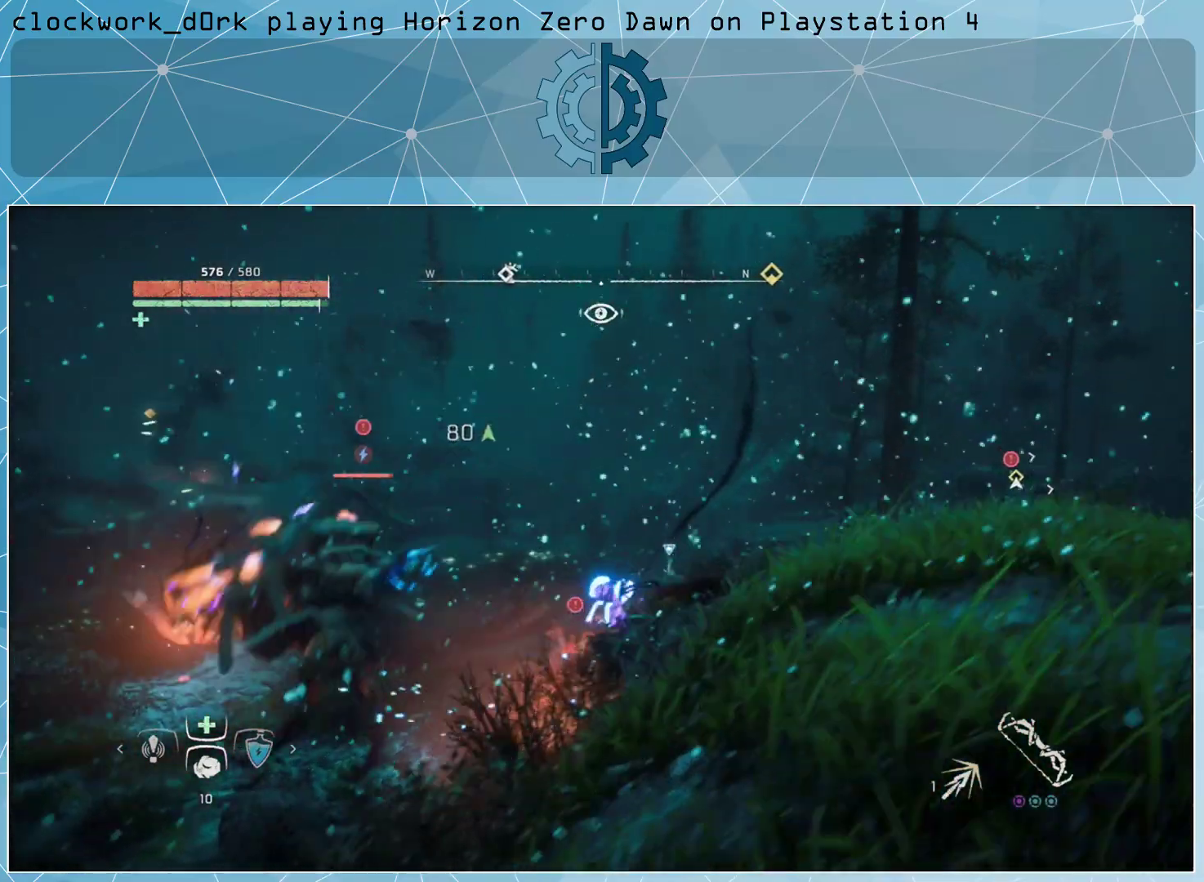
{"buttons": [], "left_stick": "up-left", "right_stick": "center", "events": [[67, "CIRCLE", "down"], [133, "CIRCLE", "up"], [400, "left_stick", "up-left"]]}
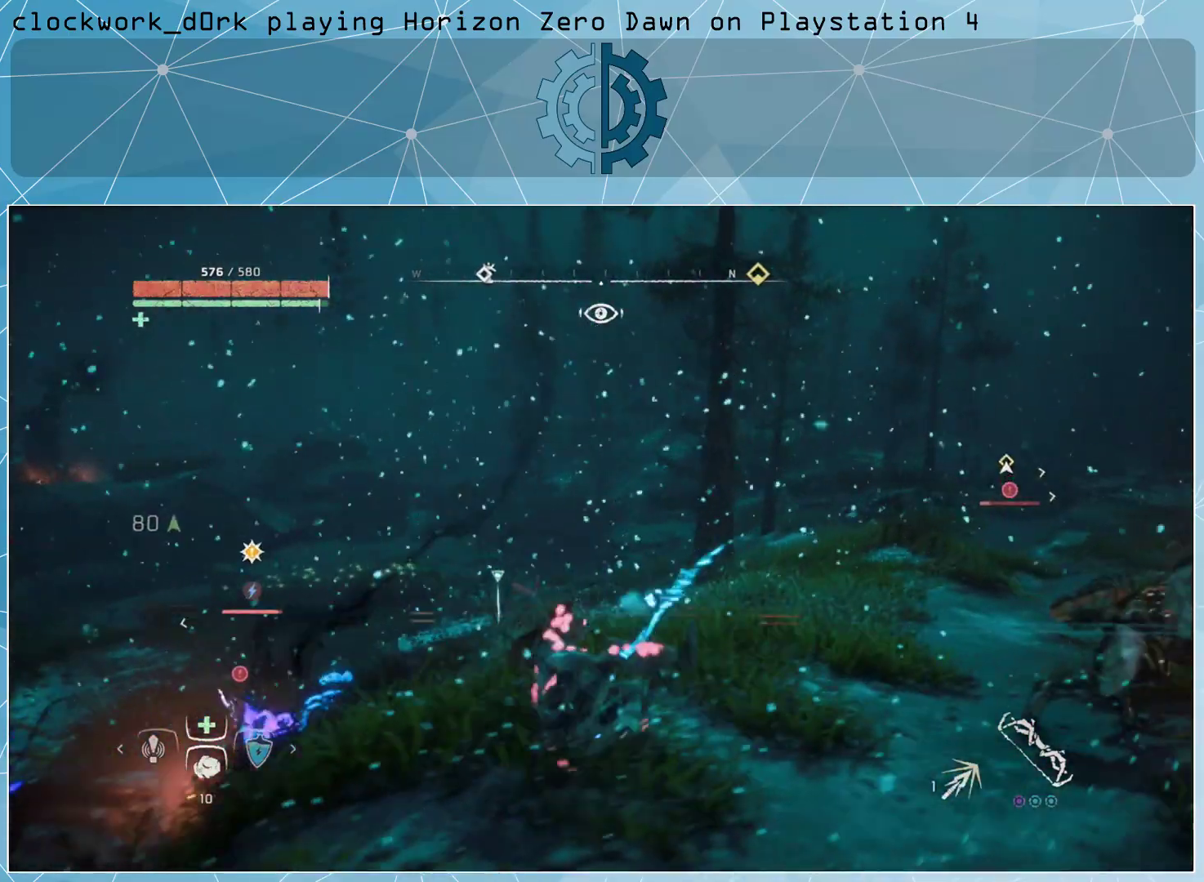
{"buttons": ["R2", "L3"], "left_stick": "up-left", "right_stick": "center", "events": [[67, "L3", "down"], [133, "R2", "down"], [233, "R2", "up"], [333, "R2", "down"], [433, "R2", "up"], [500, "R2", "down"]]}
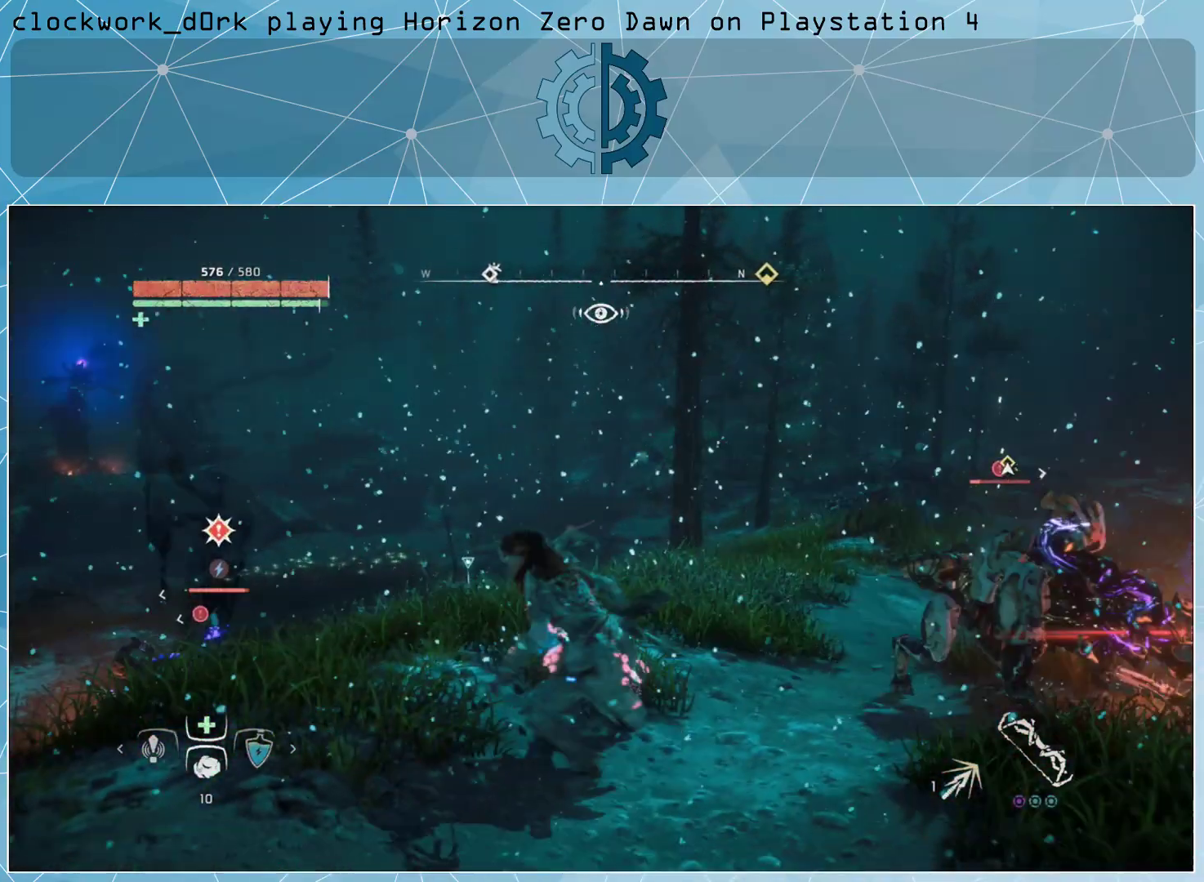
{"buttons": [], "left_stick": "up-left", "right_stick": "center", "events": [[133, "R2", "up"], [433, "L3", "up"]]}
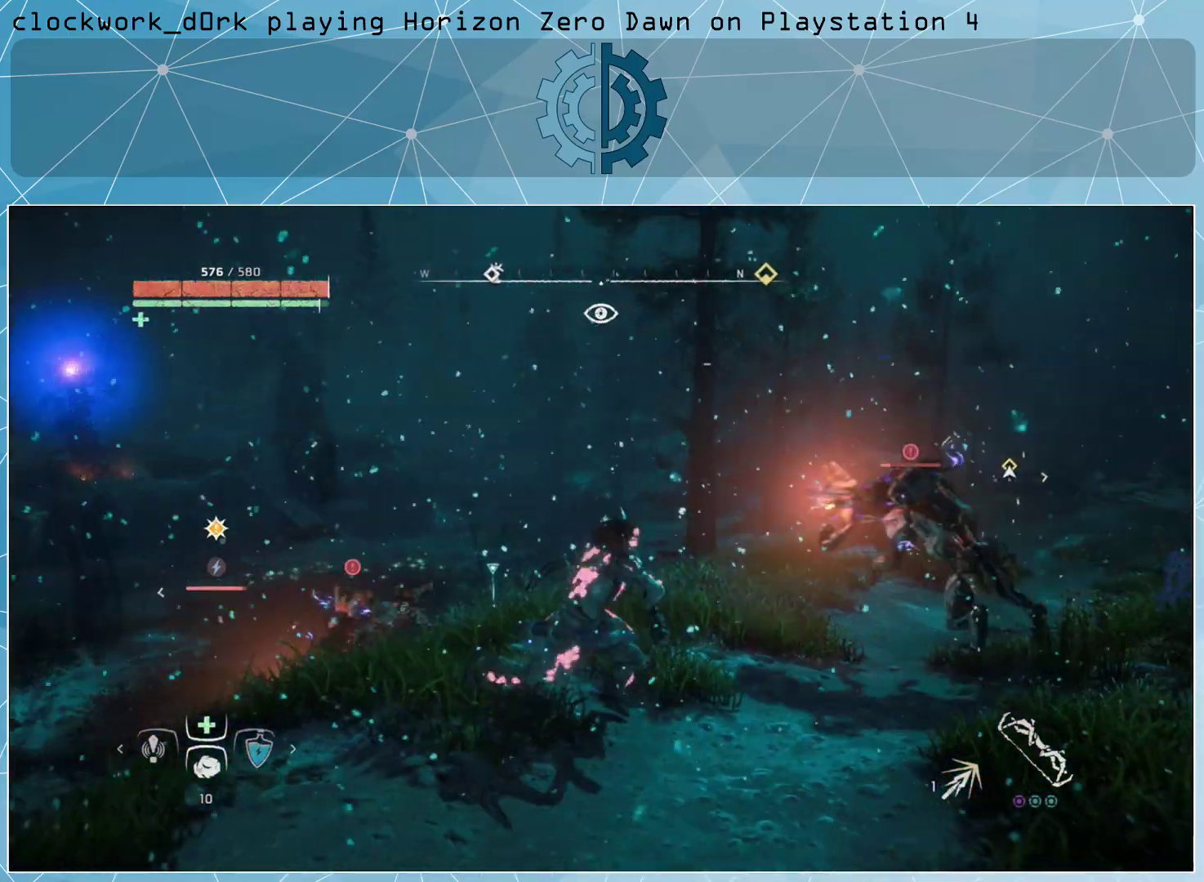
{"buttons": [], "left_stick": "center", "right_stick": "center", "events": [[167, "left_stick", "center"]]}
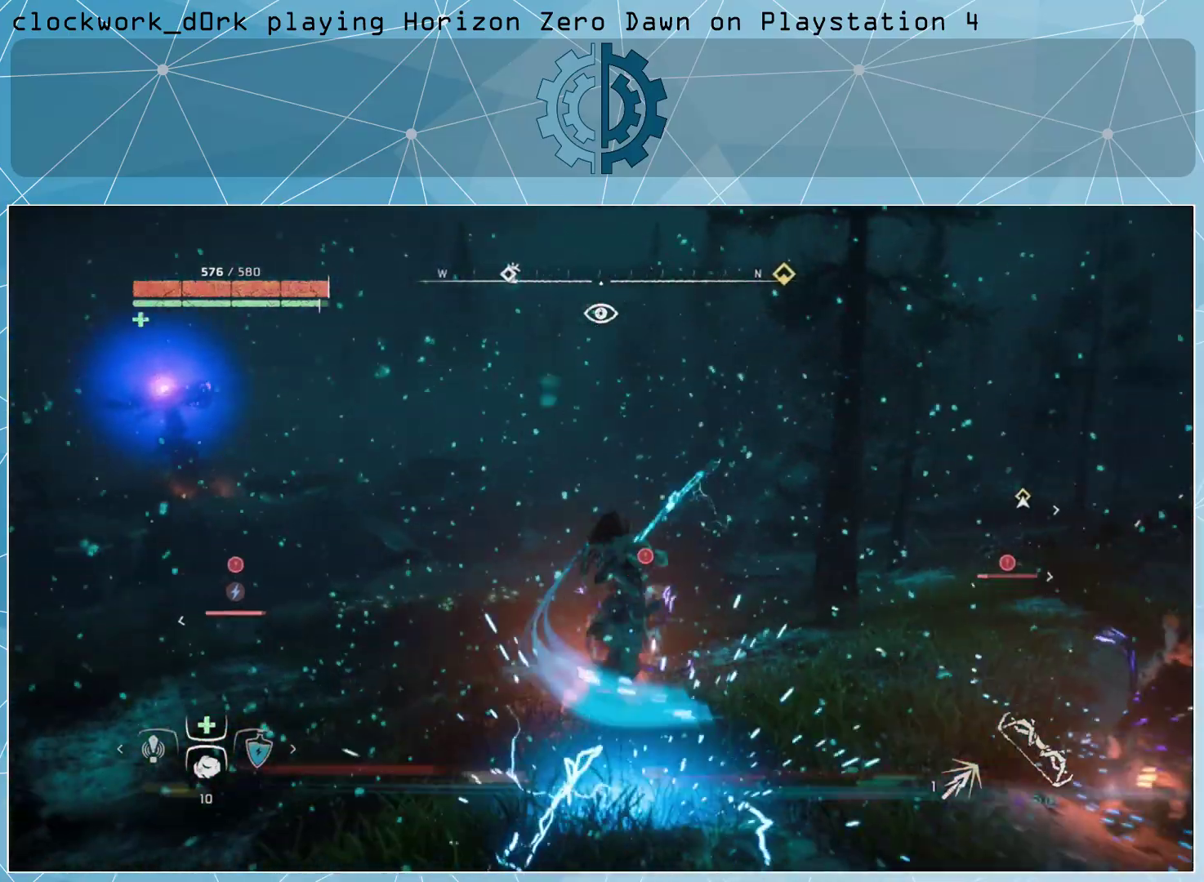
{"buttons": [], "left_stick": "down-right", "right_stick": "center", "events": [[67, "left_stick", "up-right"], [200, "left_stick", "right"], [233, "CIRCLE", "down"], [300, "CIRCLE", "up"], [300, "left_stick", "down-right"], [367, "CIRCLE", "down"], [433, "CIRCLE", "up"]]}
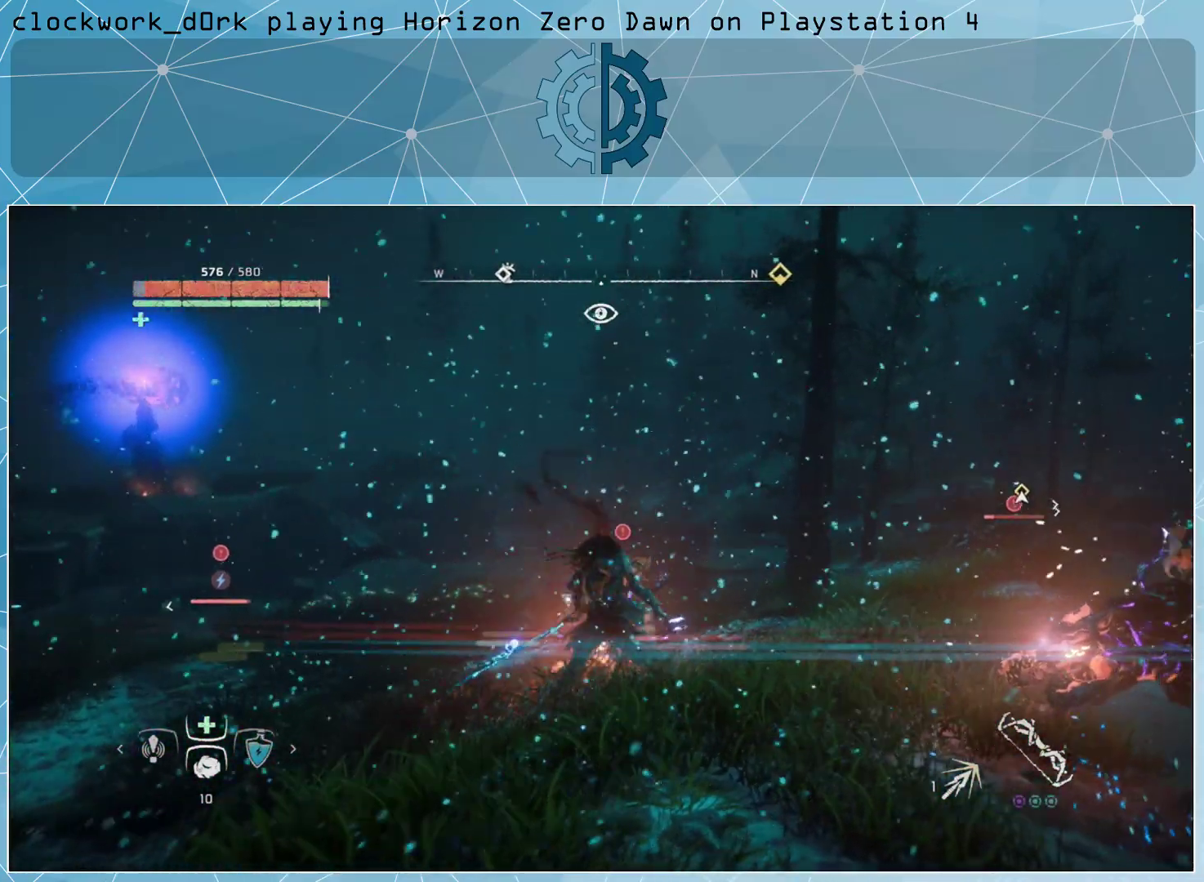
{"buttons": ["R2"], "left_stick": "down-right", "right_stick": "center", "events": [[33, "CIRCLE", "down"], [100, "CIRCLE", "up"], [267, "R2", "down"], [400, "R2", "up"], [467, "R2", "down"]]}
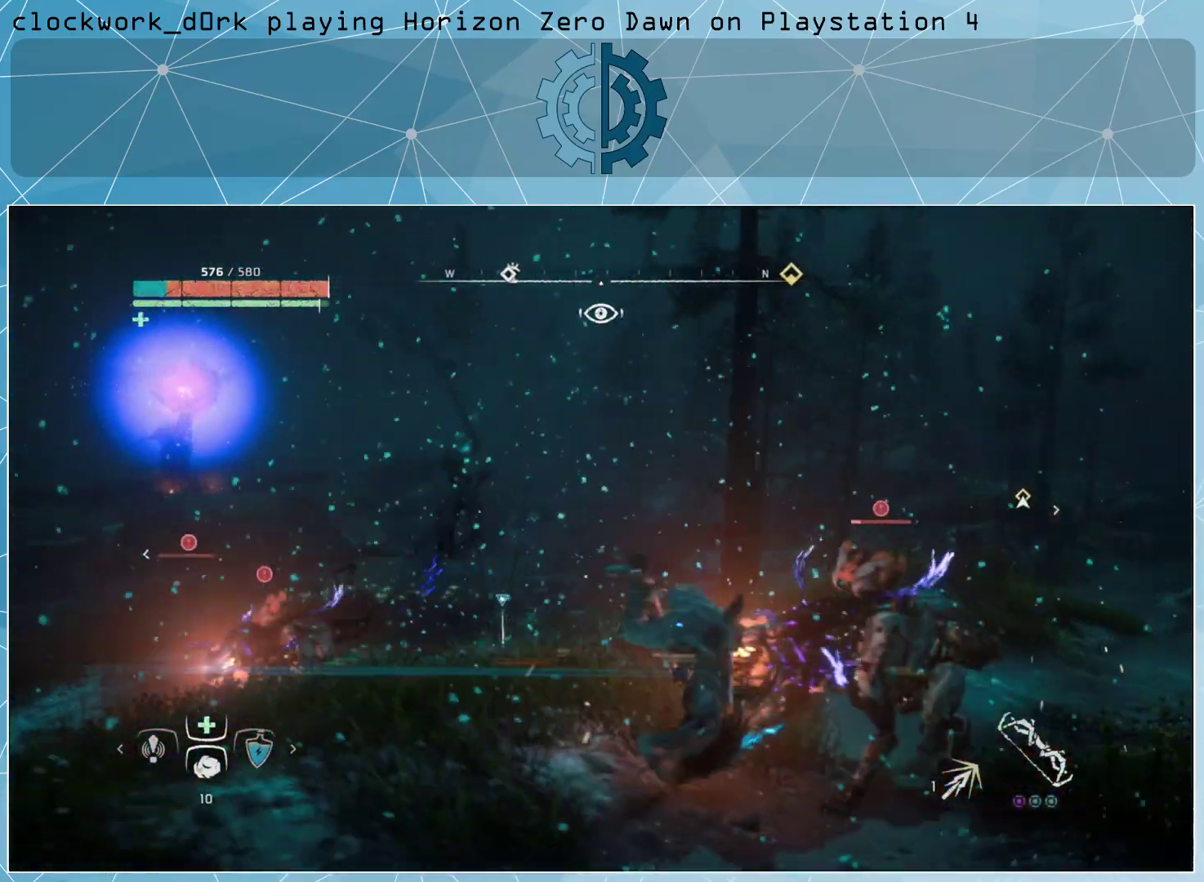
{"buttons": ["R2", "L3"], "left_stick": "up", "right_stick": "center", "events": [[100, "R2", "up"], [133, "R2", "down"], [233, "R2", "up"], [300, "R2", "down"], [300, "left_stick", "up-right"], [400, "R2", "up"], [467, "R2", "down"], [500, "L3", "down"], [500, "left_stick", "up"]]}
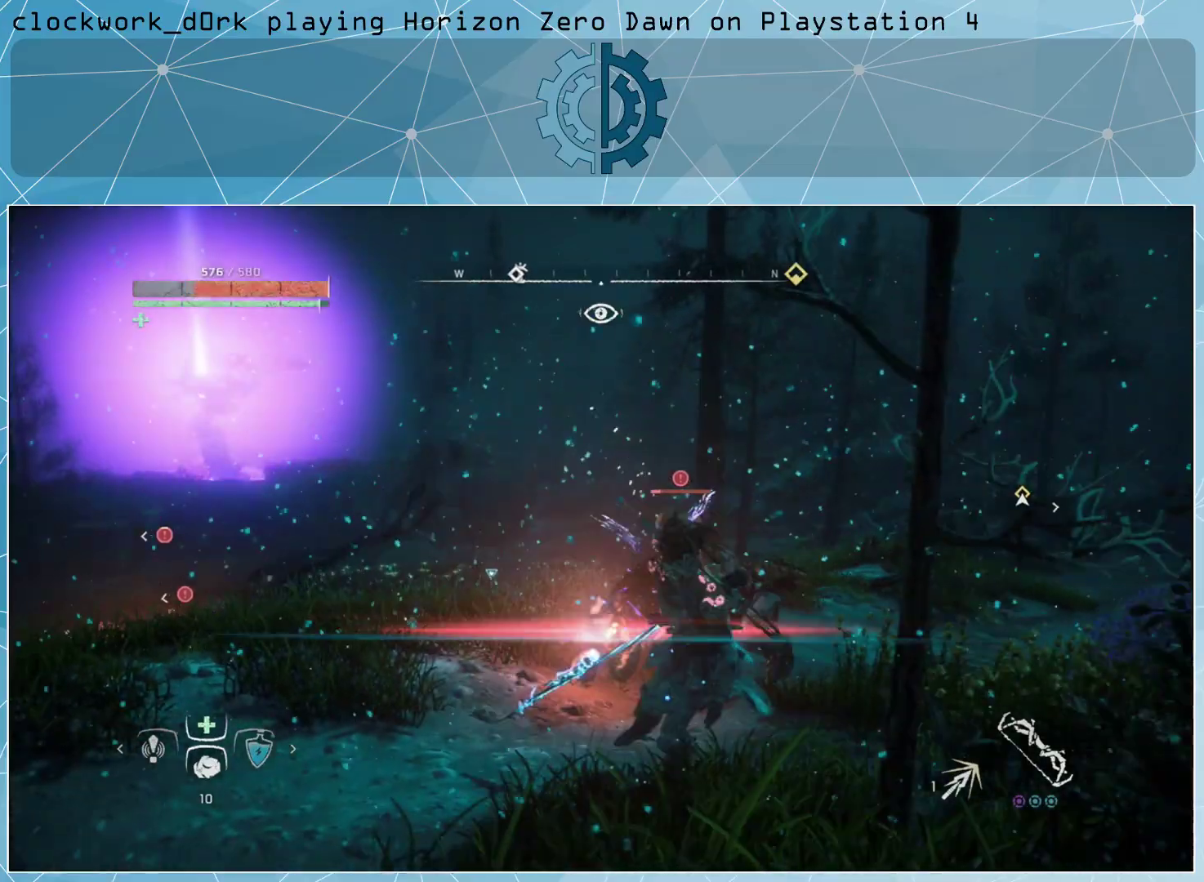
{"buttons": [], "left_stick": "up-left", "right_stick": "center", "events": [[67, "R2", "up"], [100, "R2", "down"], [200, "R2", "up"], [300, "L3", "up"], [400, "left_stick", "up-left"]]}
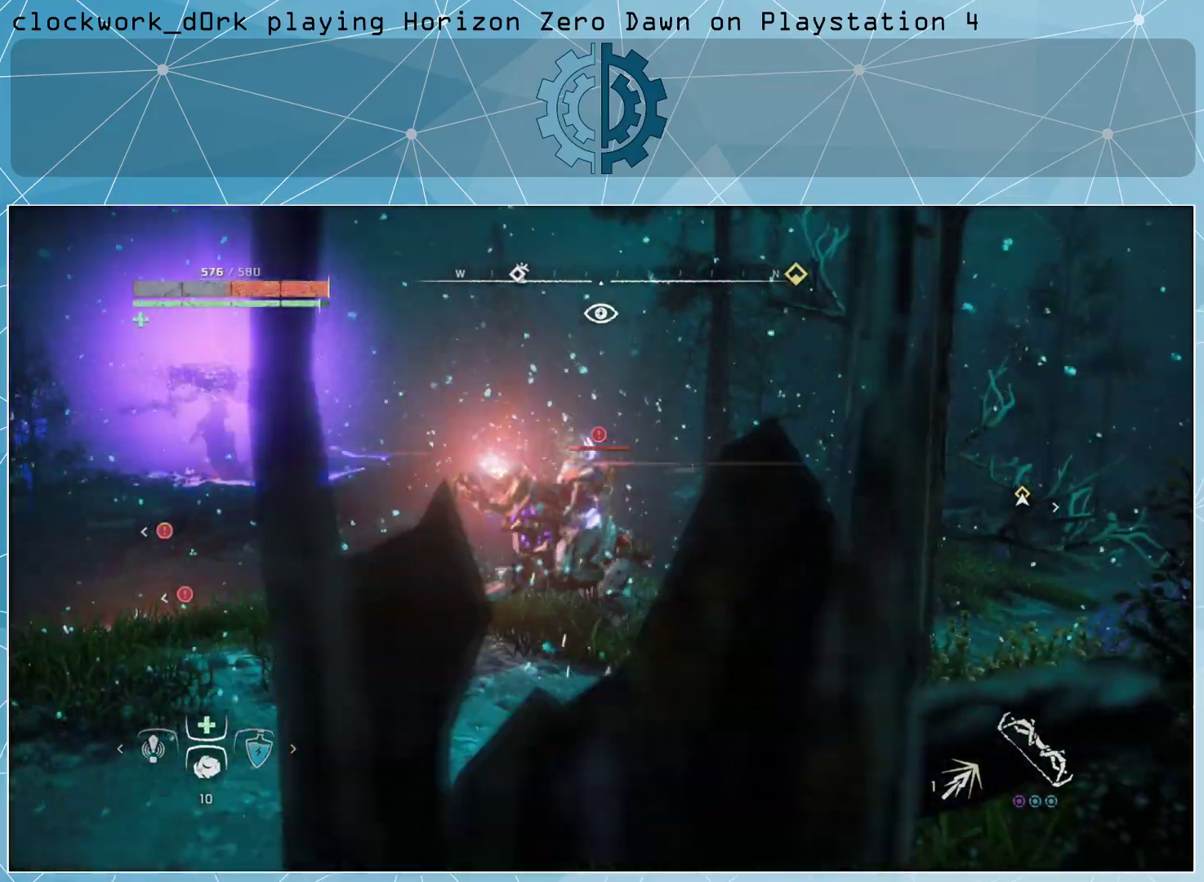
{"buttons": [], "left_stick": "center", "right_stick": "center", "events": [[33, "left_stick", "center"]]}
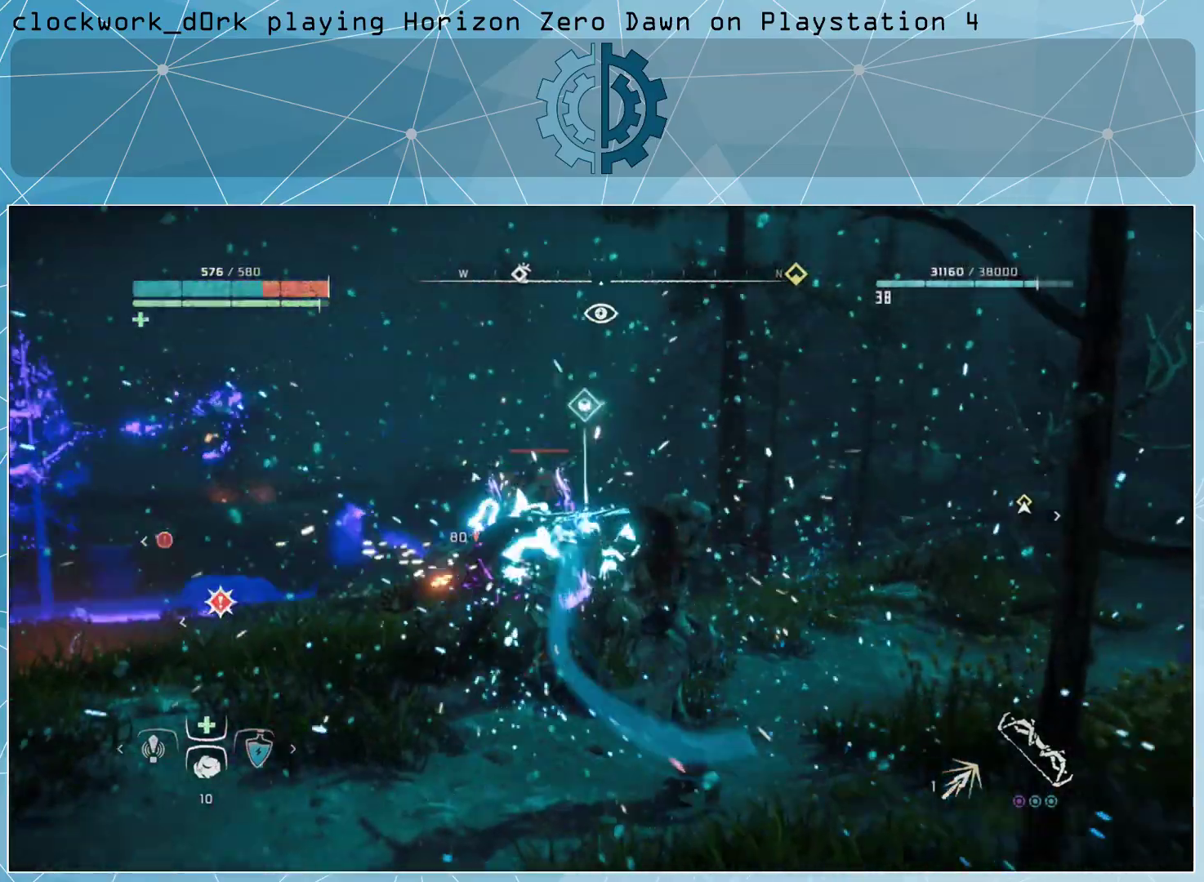
{"buttons": [], "left_stick": "right", "right_stick": "center", "events": [[100, "CIRCLE", "down"], [100, "left_stick", "right"], [200, "CIRCLE", "up"], [267, "CIRCLE", "down"], [367, "CIRCLE", "up"], [433, "CIRCLE", "down"], [500, "CIRCLE", "up"]]}
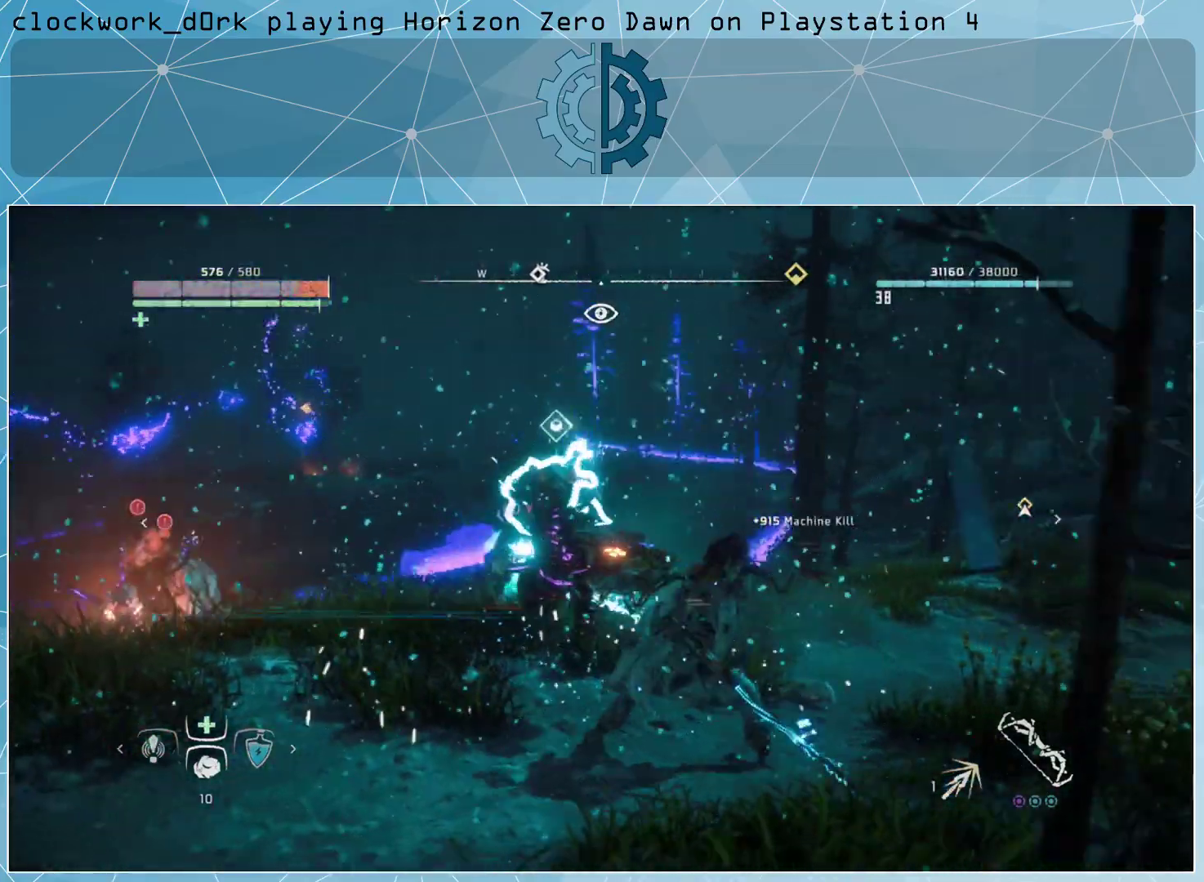
{"buttons": [], "left_stick": "right", "right_stick": "center", "events": [[233, "left_stick", "center"], [300, "right_stick", "left"], [333, "left_stick", "right"], [467, "right_stick", "center"]]}
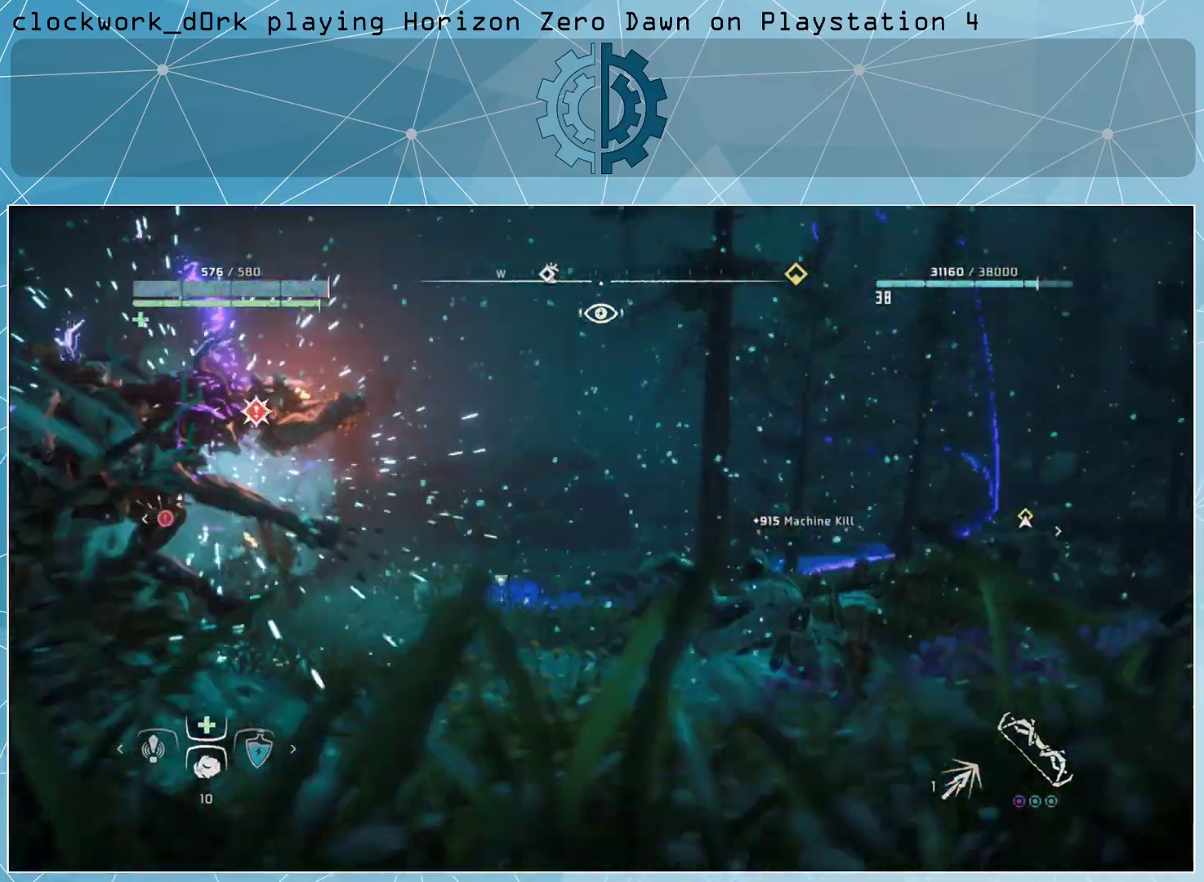
{"buttons": ["R2"], "left_stick": "left", "right_stick": "center", "events": [[100, "left_stick", "up-left"], [267, "R2", "down"], [267, "left_stick", "left"], [367, "R2", "up"], [433, "R2", "down"]]}
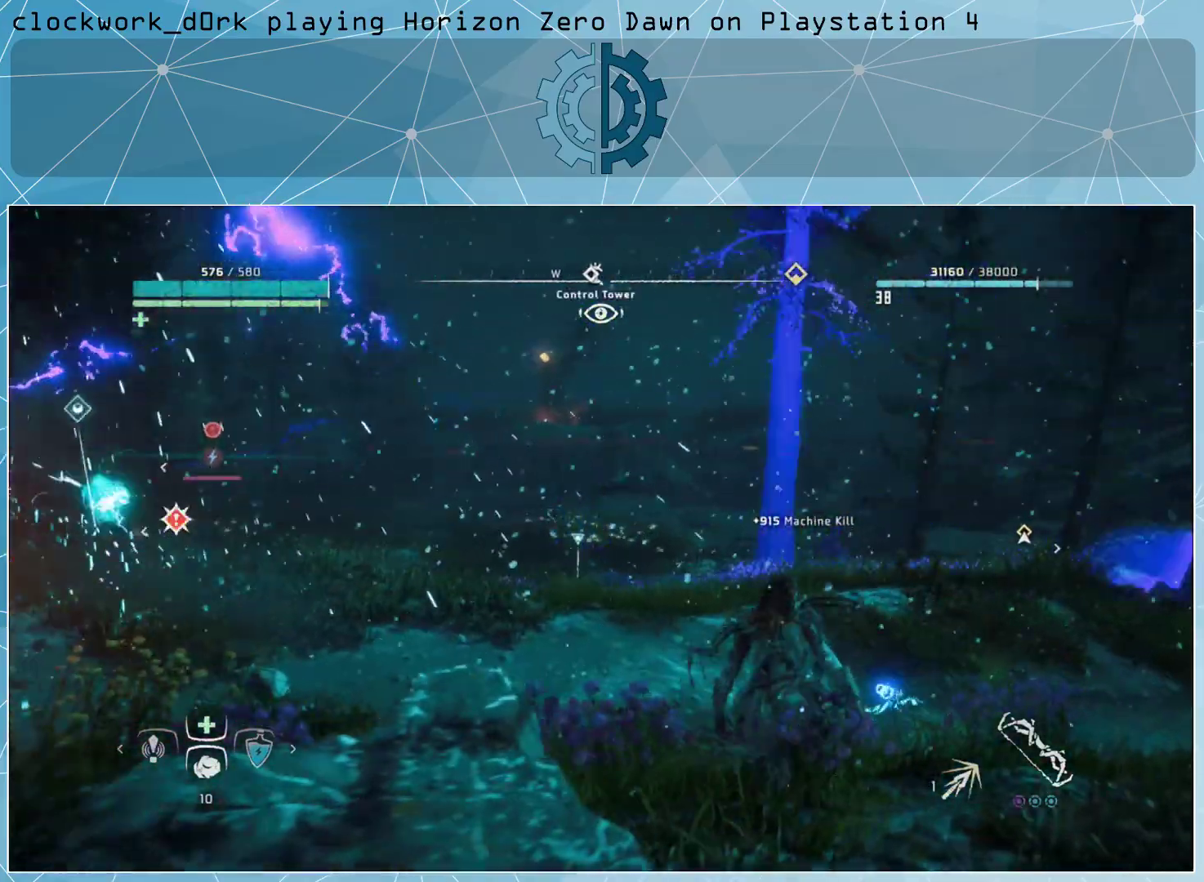
{"buttons": [], "left_stick": "left", "right_stick": "center", "events": [[67, "R2", "up"], [167, "R2", "down"], [300, "R2", "up"]]}
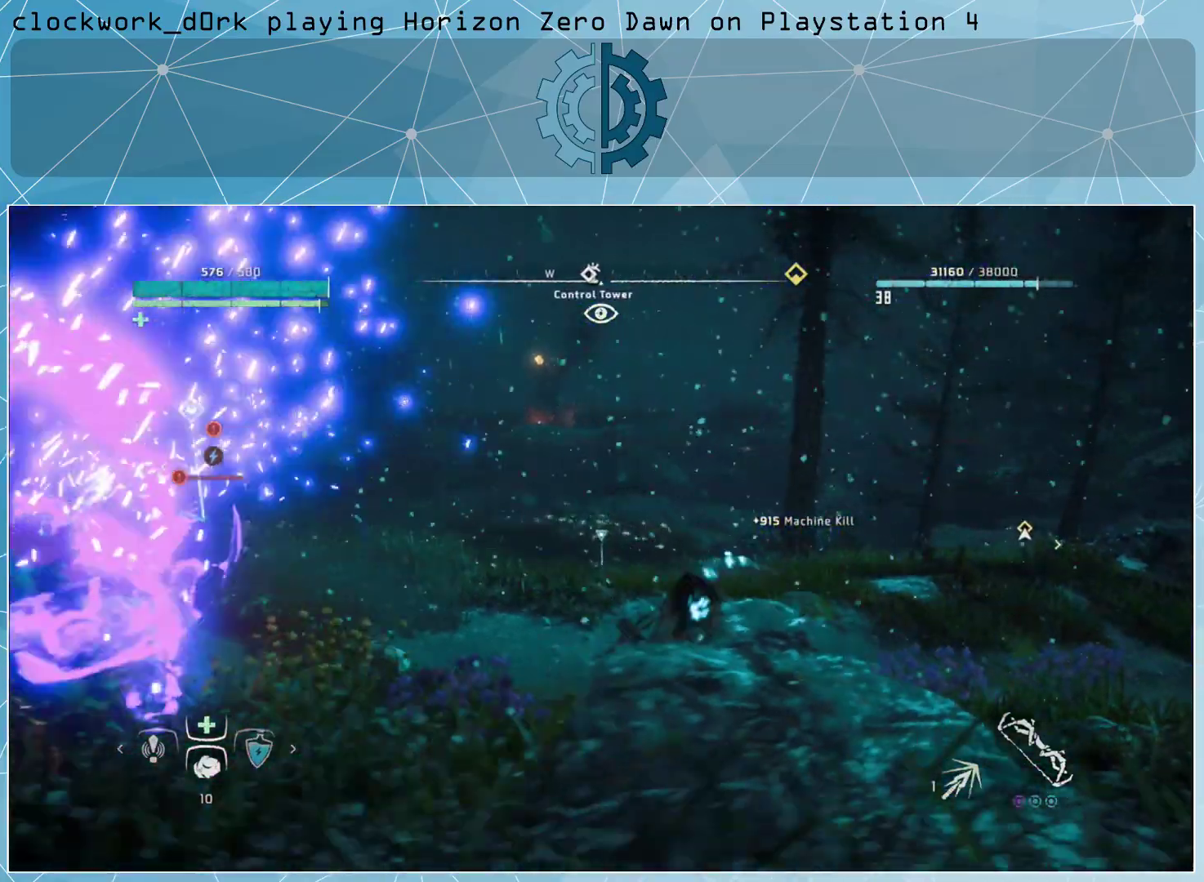
{"buttons": [], "left_stick": "left", "right_stick": "center", "events": []}
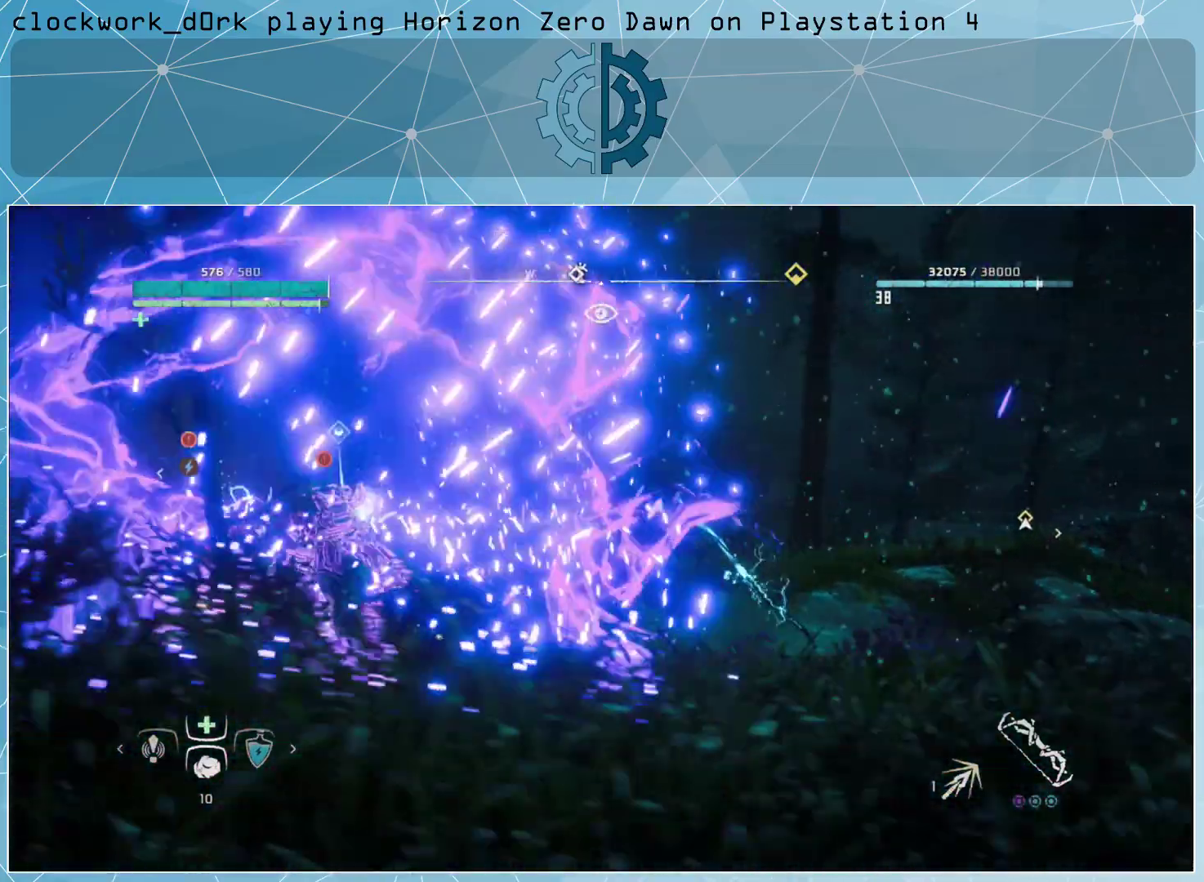
{"buttons": ["CIRCLE"], "left_stick": "left", "right_stick": "center", "events": [[300, "CIRCLE", "down"], [400, "CIRCLE", "up"], [467, "CIRCLE", "down"]]}
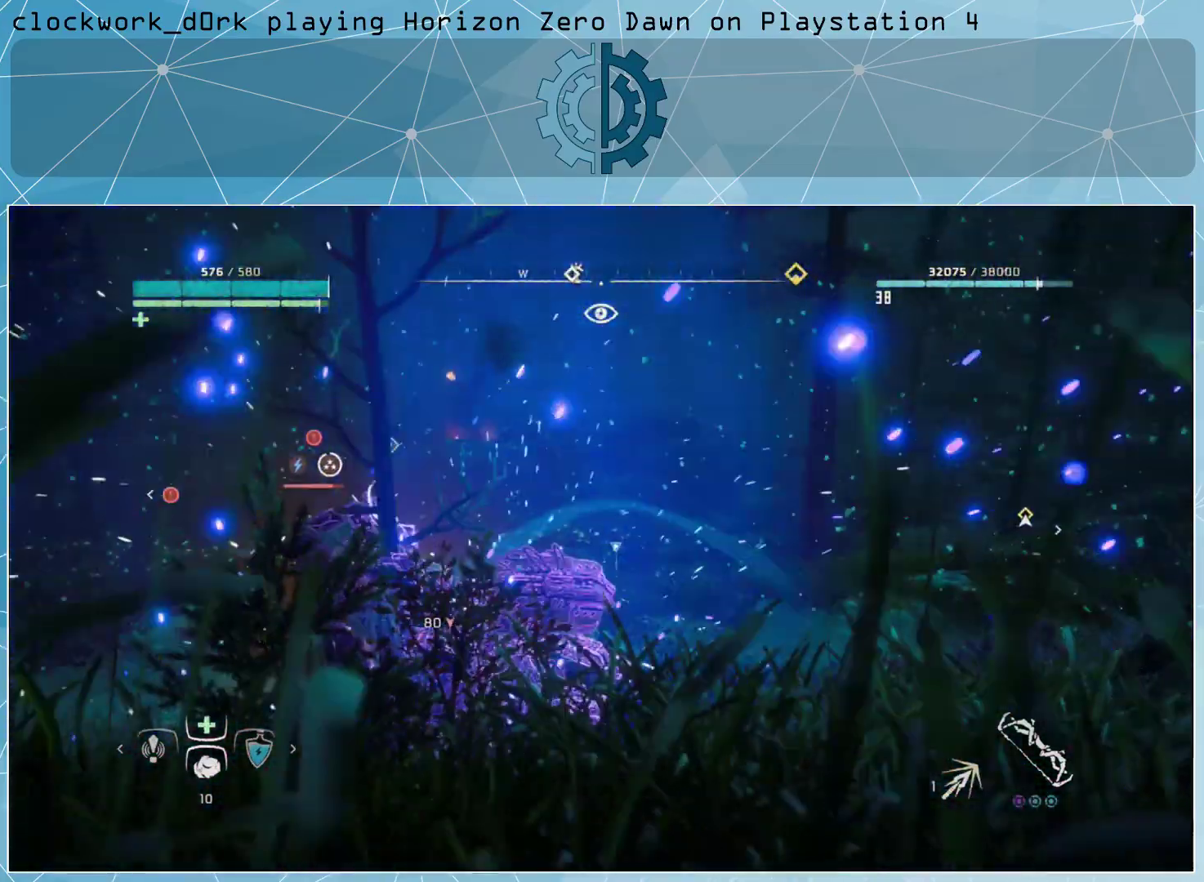
{"buttons": [], "left_stick": "left", "right_stick": "center", "events": [[67, "CIRCLE", "up"], [133, "CIRCLE", "down"], [200, "CIRCLE", "up"], [267, "CIRCLE", "down"], [367, "CIRCLE", "up"]]}
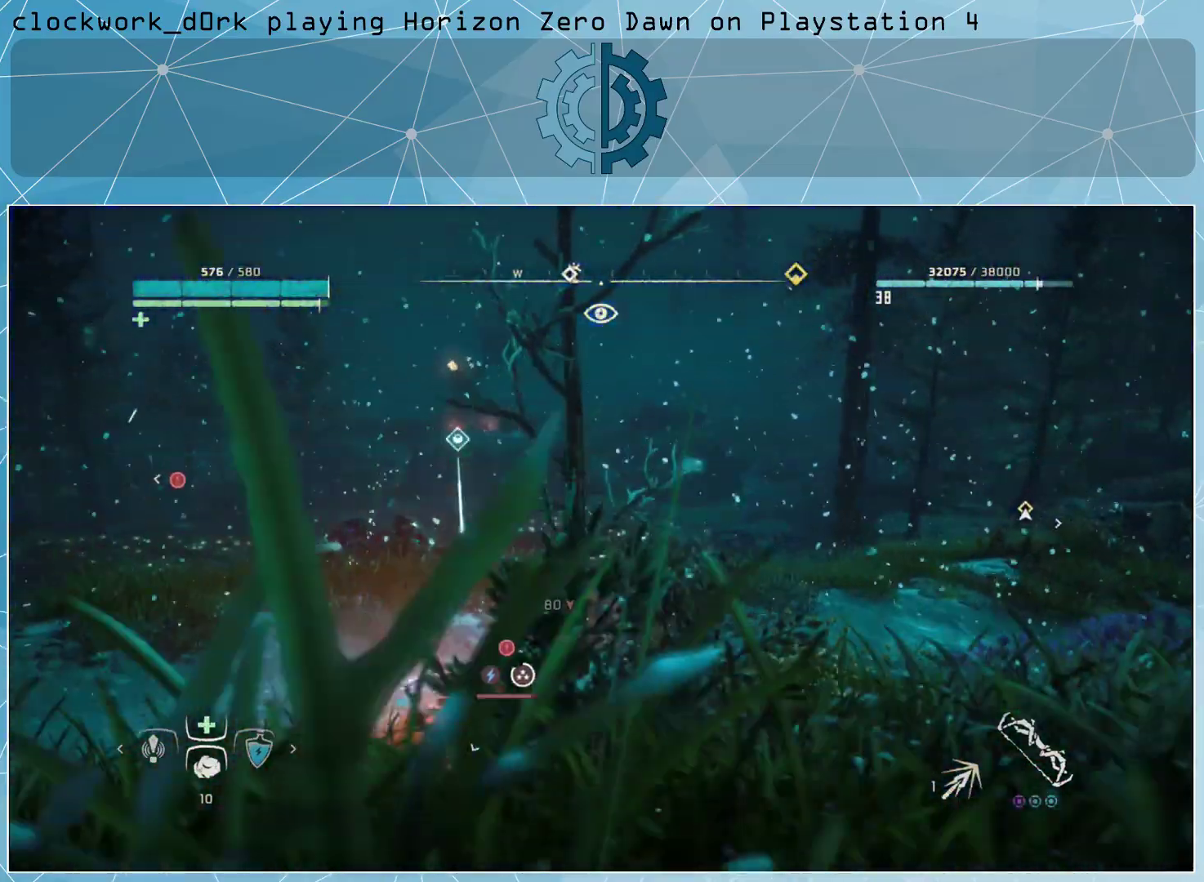
{"buttons": [], "left_stick": "right", "right_stick": "center", "events": [[133, "left_stick", "down-right"], [433, "left_stick", "right"]]}
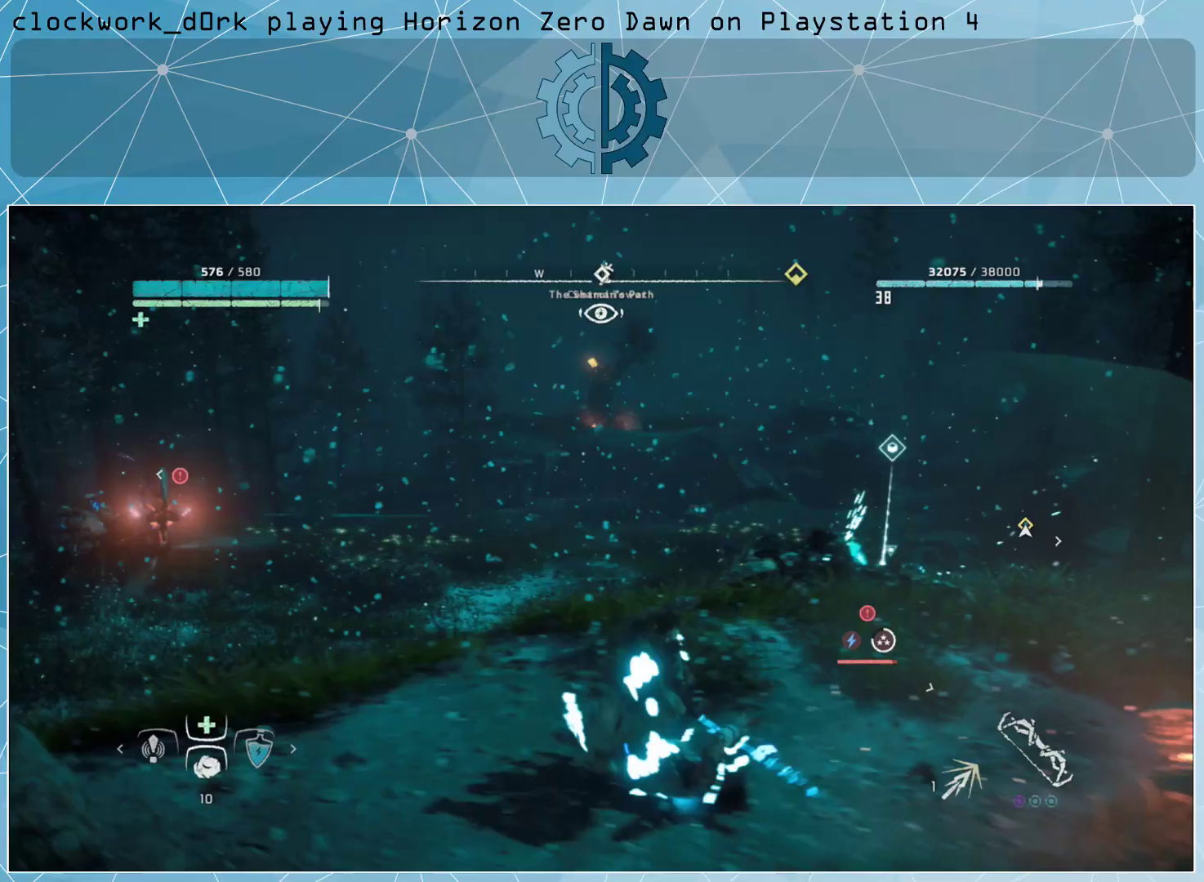
{"buttons": [], "left_stick": "right", "right_stick": "center", "events": []}
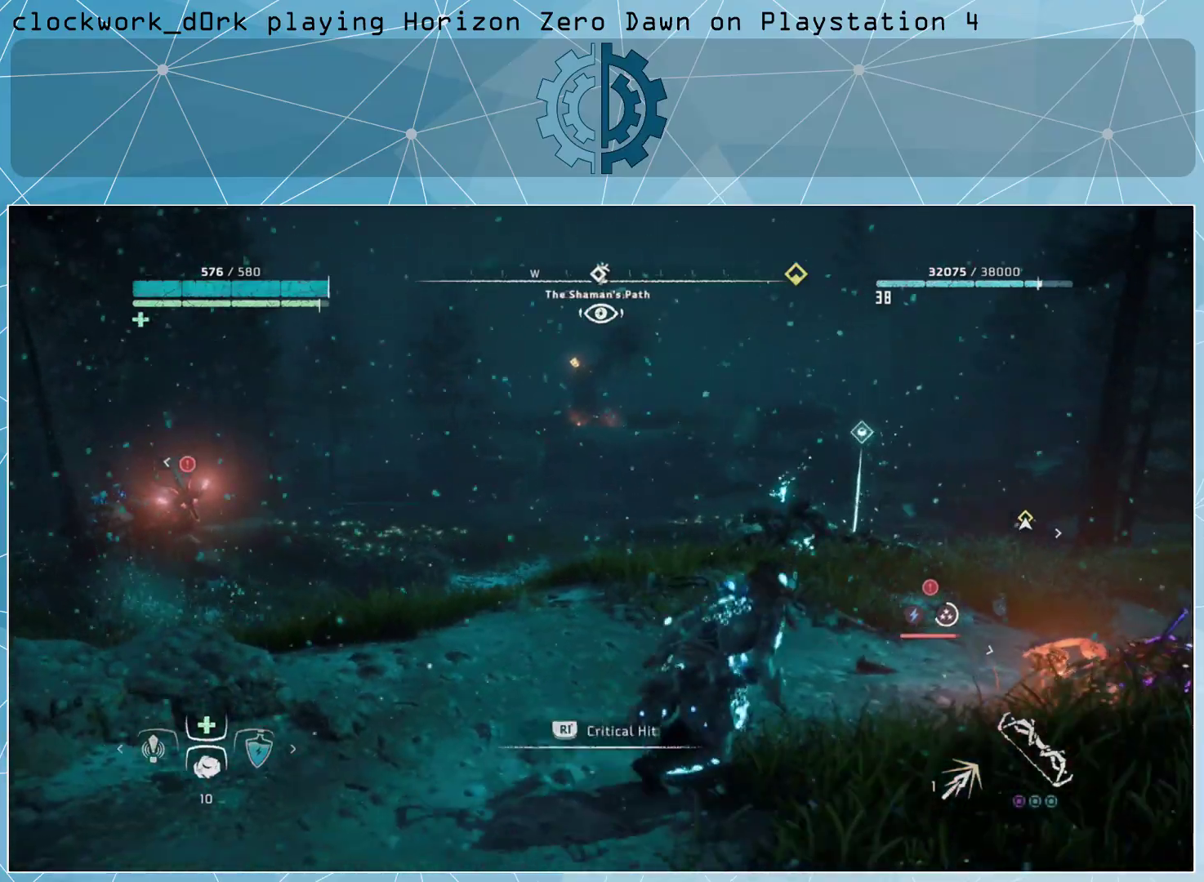
{"buttons": [], "left_stick": "right", "right_stick": "center", "events": []}
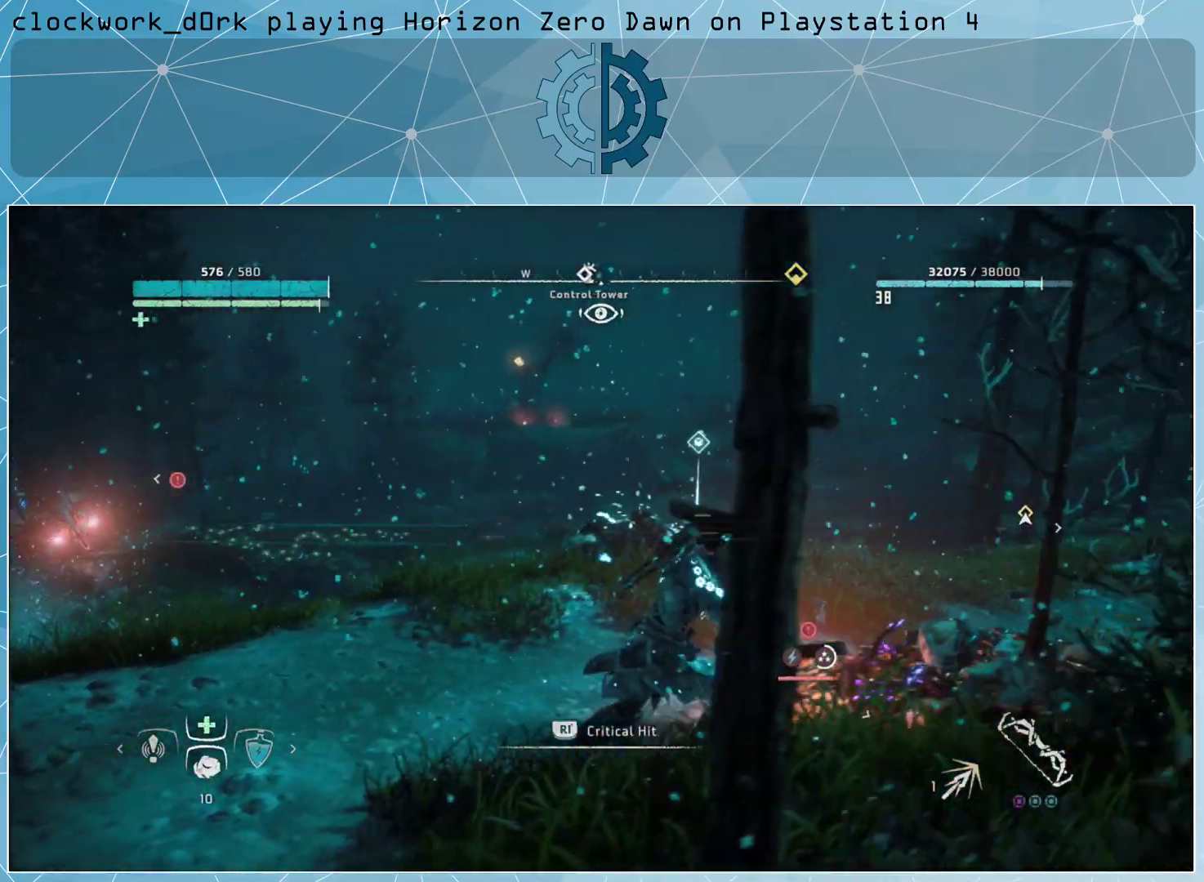
{"buttons": [], "left_stick": "center", "right_stick": "center", "events": [[33, "left_stick", "center"], [67, "R1", "down"], [200, "R1", "up"]]}
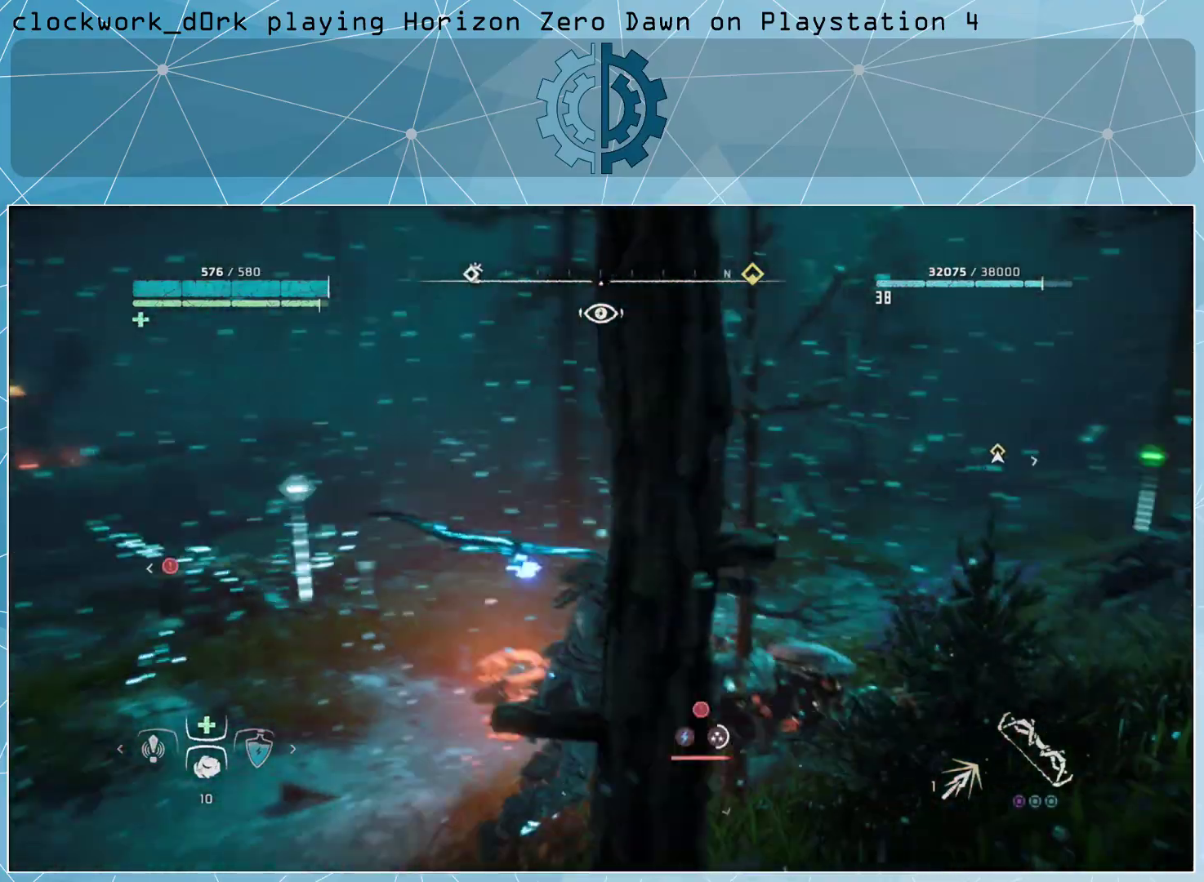
{"buttons": [], "left_stick": "center", "right_stick": "center", "events": []}
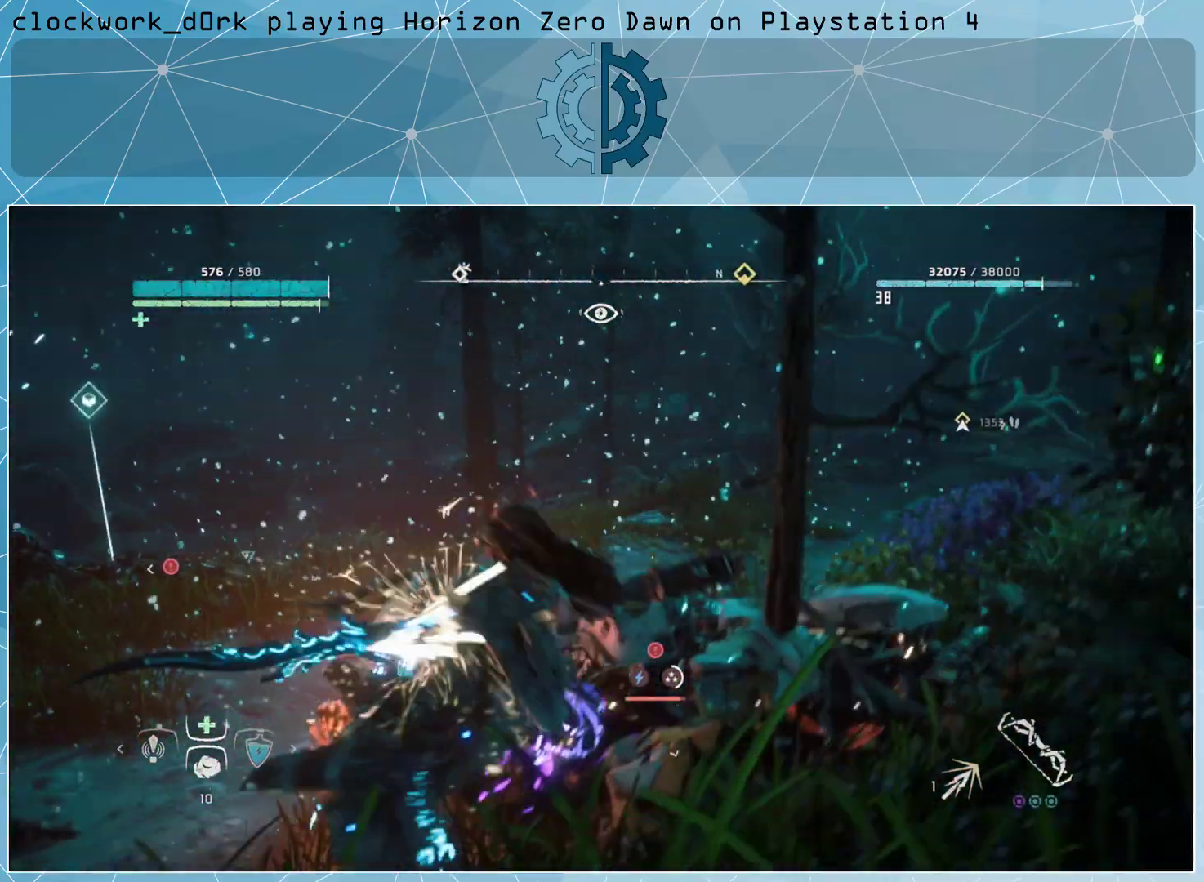
{"buttons": ["CIRCLE"], "left_stick": "down-left", "right_stick": "center", "events": [[133, "left_stick", "down"], [167, "CIRCLE", "down"], [267, "CIRCLE", "up"], [367, "CIRCLE", "down"], [433, "CIRCLE", "up"], [467, "left_stick", "down-left"], [500, "CIRCLE", "down"]]}
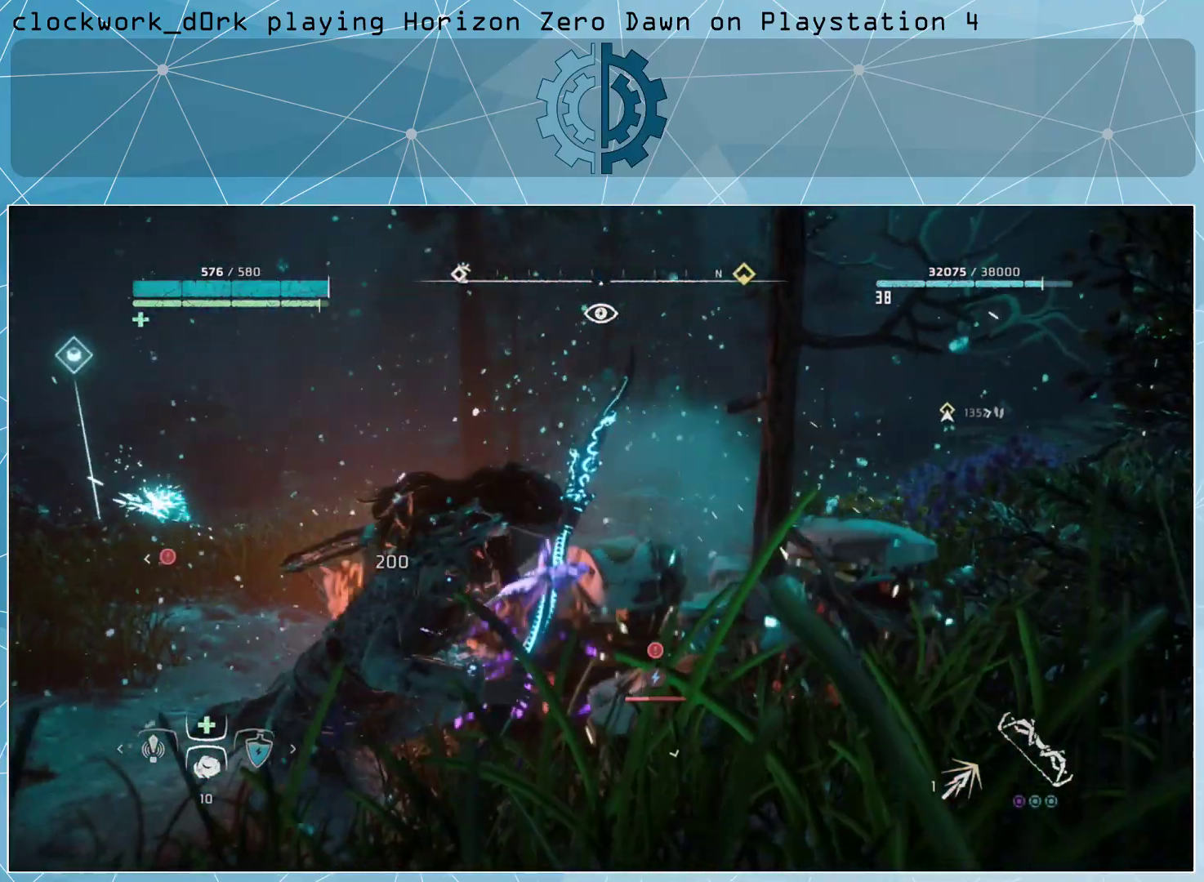
{"buttons": [], "left_stick": "down-left", "right_stick": "center", "events": [[100, "CIRCLE", "up"], [167, "CIRCLE", "down"], [233, "CIRCLE", "up"]]}
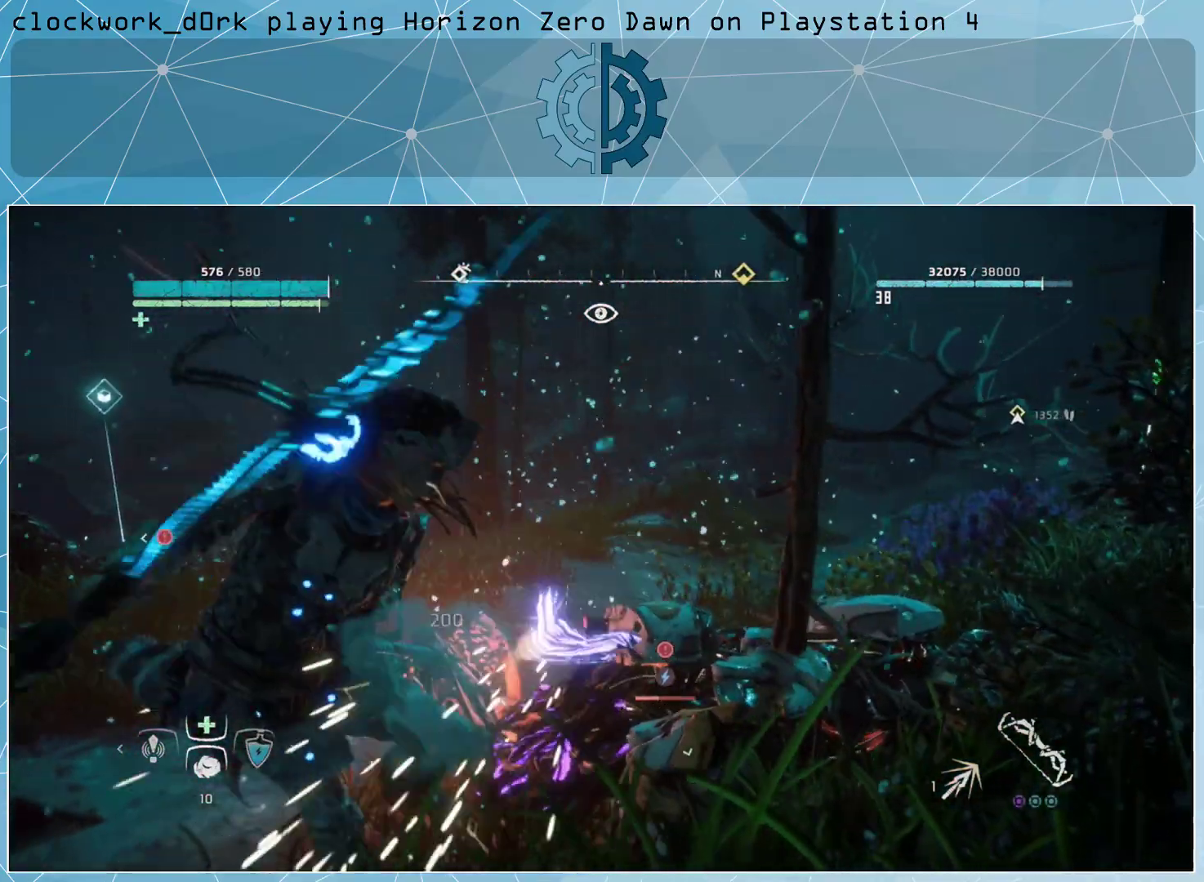
{"buttons": ["R2"], "left_stick": "up-right", "right_stick": "center", "events": [[67, "left_stick", "down"], [200, "left_stick", "center"], [300, "left_stick", "right"], [367, "left_stick", "up-right"], [467, "R2", "down"]]}
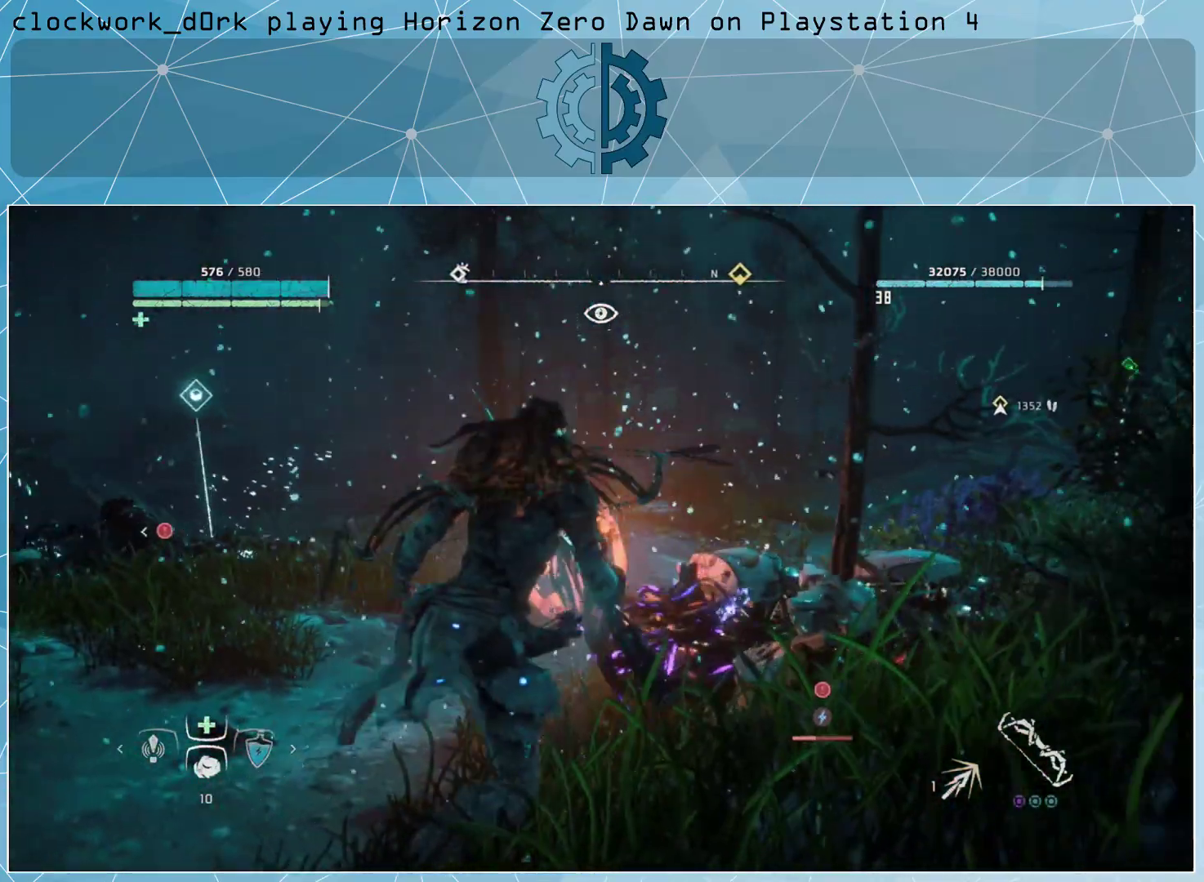
{"buttons": [], "left_stick": "center", "right_stick": "center", "events": [[100, "R2", "up"], [133, "R2", "down"], [267, "R2", "up"], [267, "left_stick", "center"]]}
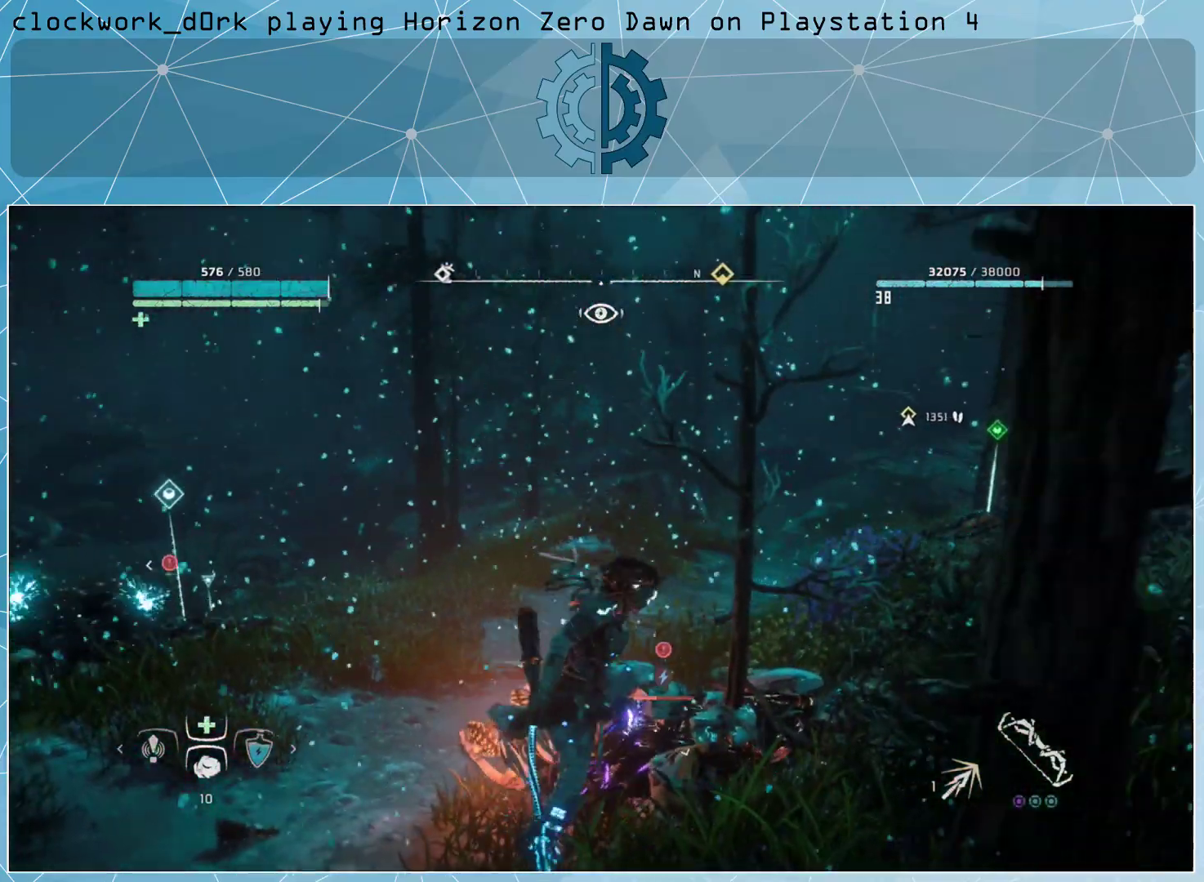
{"buttons": [], "left_stick": "center", "right_stick": "center", "events": []}
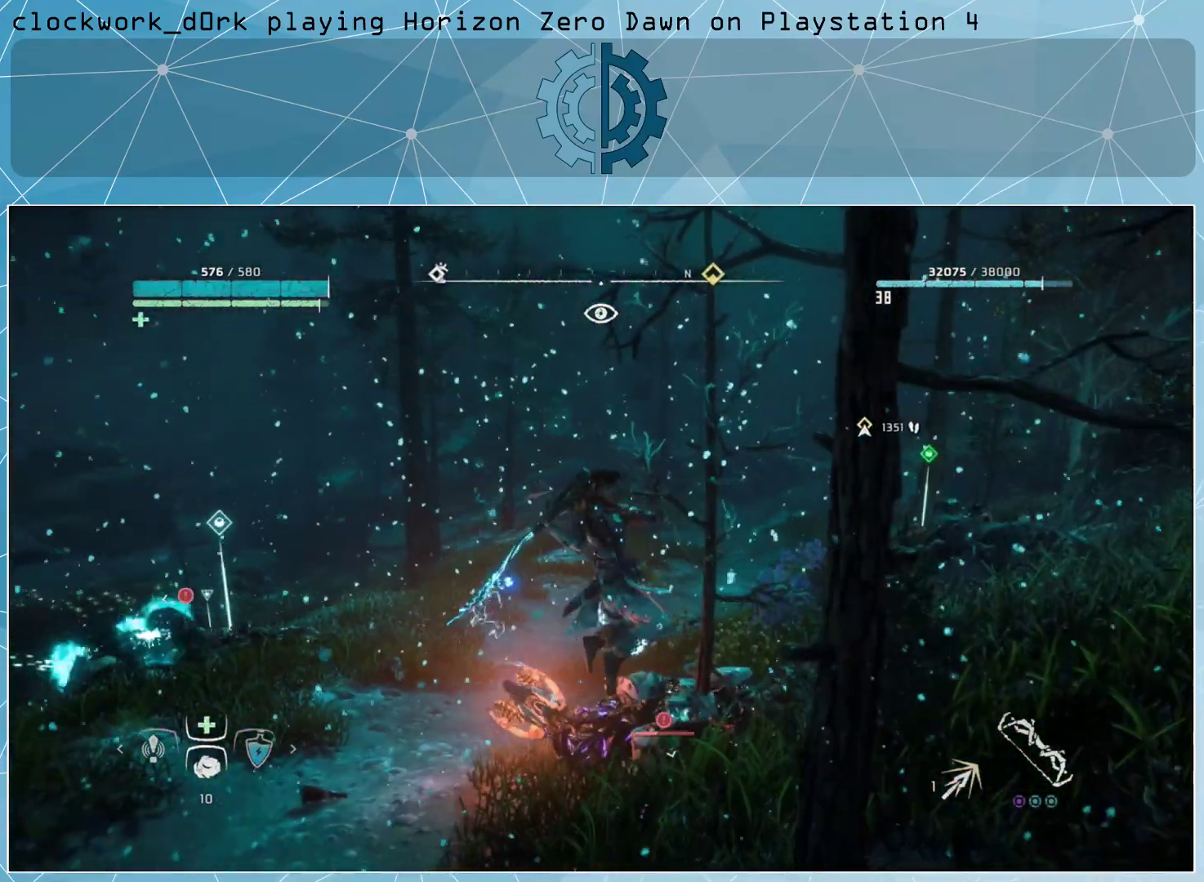
{"buttons": [], "left_stick": "center", "right_stick": "center", "events": []}
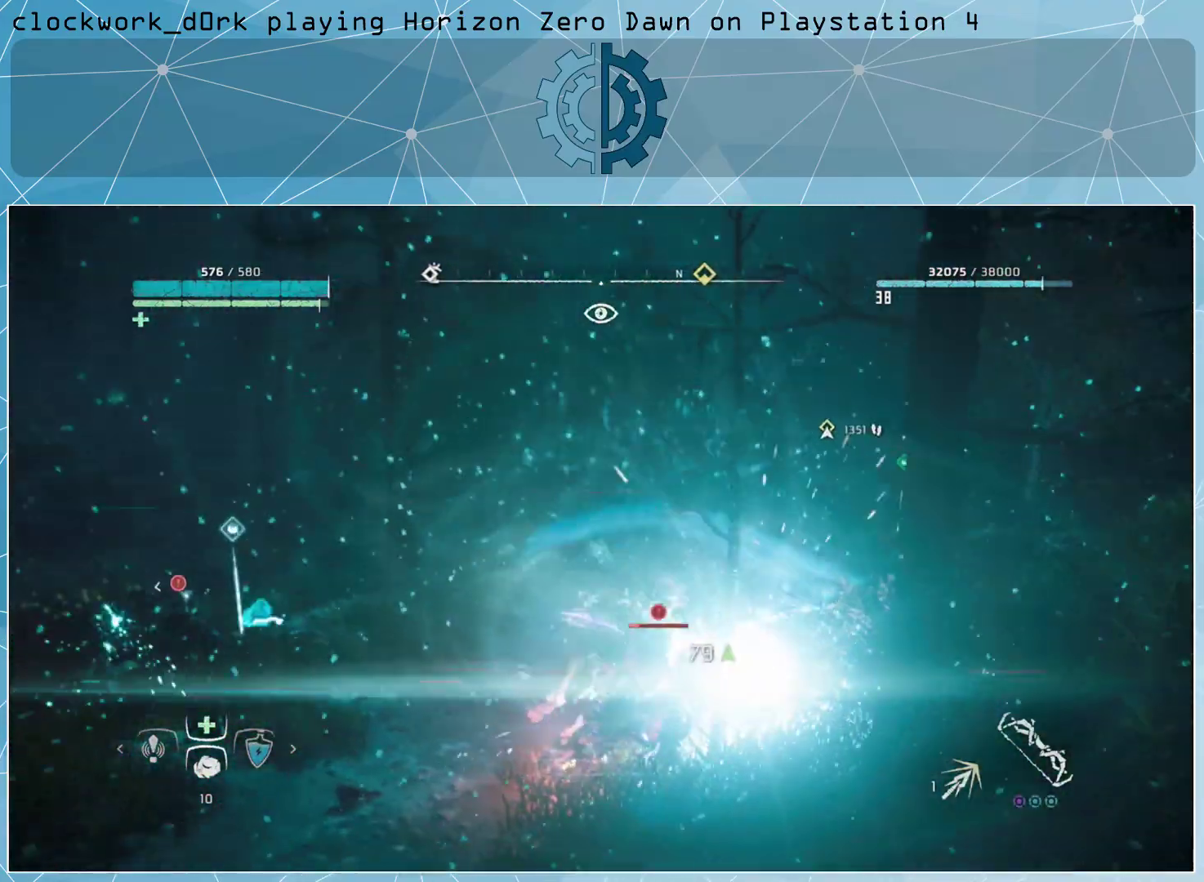
{"buttons": ["CIRCLE"], "left_stick": "down", "right_stick": "center", "events": [[67, "left_stick", "down"], [200, "CIRCLE", "down"], [267, "CIRCLE", "up"], [367, "CIRCLE", "down"], [433, "CIRCLE", "up"], [500, "CIRCLE", "down"]]}